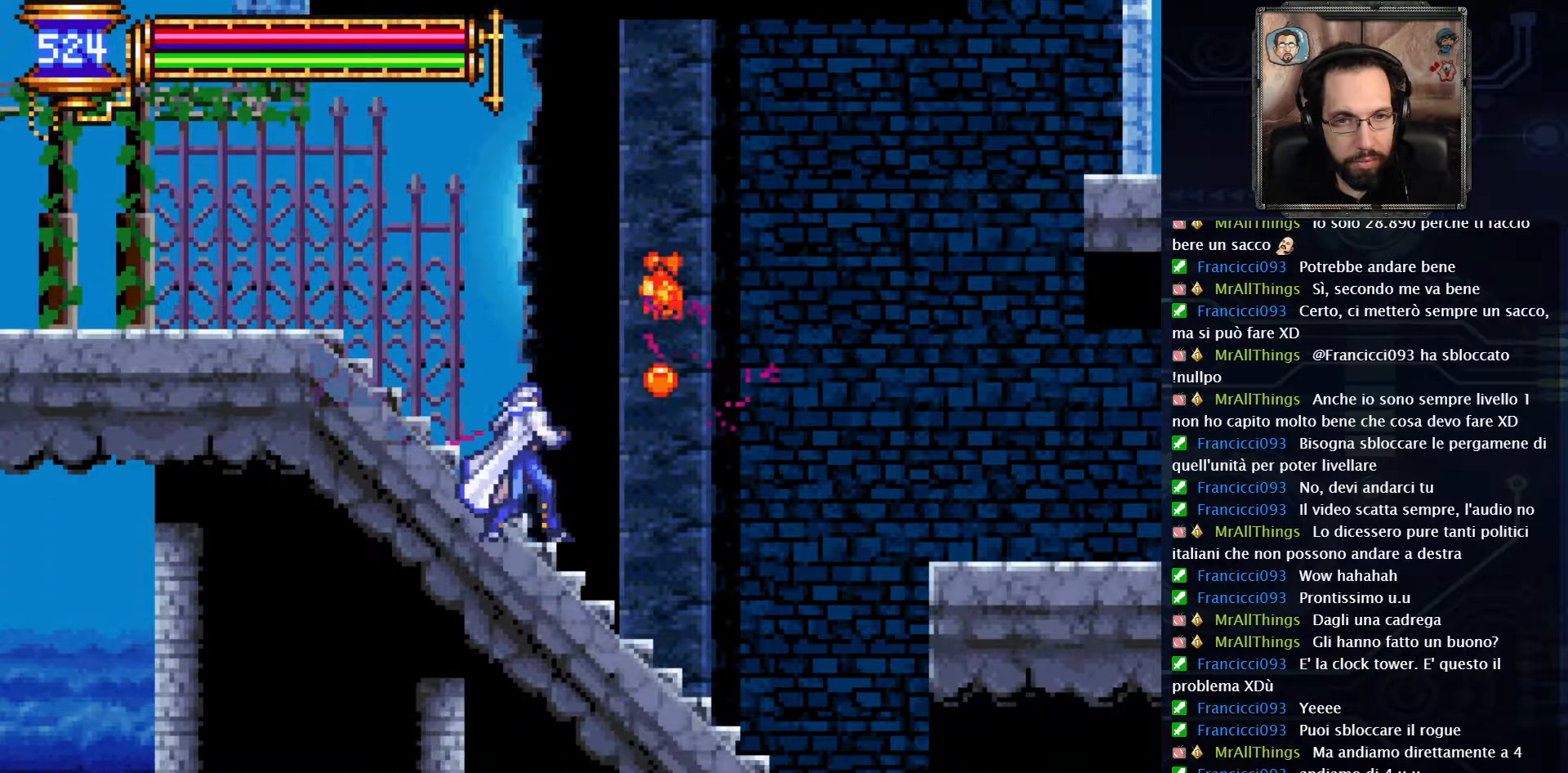
Gameplay with a controller (Xbox layout); each line is a JSON object with the inputs held at the frame after it. "events" lists button and stick changes between this image and that frame as [ms after this image, input, new state], when the widget could be followed in between. Not read: L1 L3 R1 R3.
{"buttons": [], "left_stick": "center", "right_stick": "center", "events": [[100, "DPAD_RIGHT", "up"], [183, "SELECT", "down"], [350, "SELECT", "up"]]}
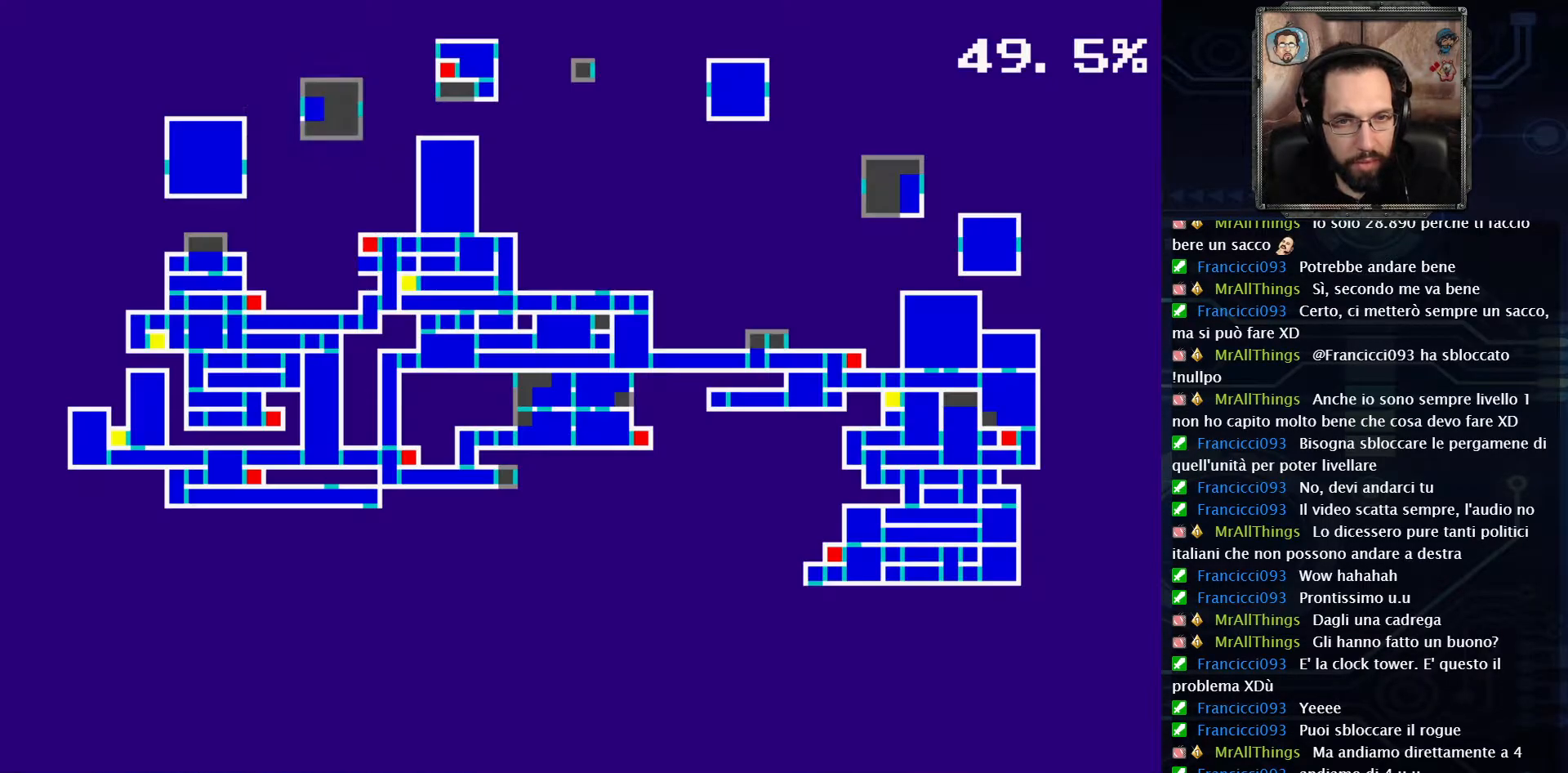
{"buttons": [], "left_stick": "center", "right_stick": "center", "events": []}
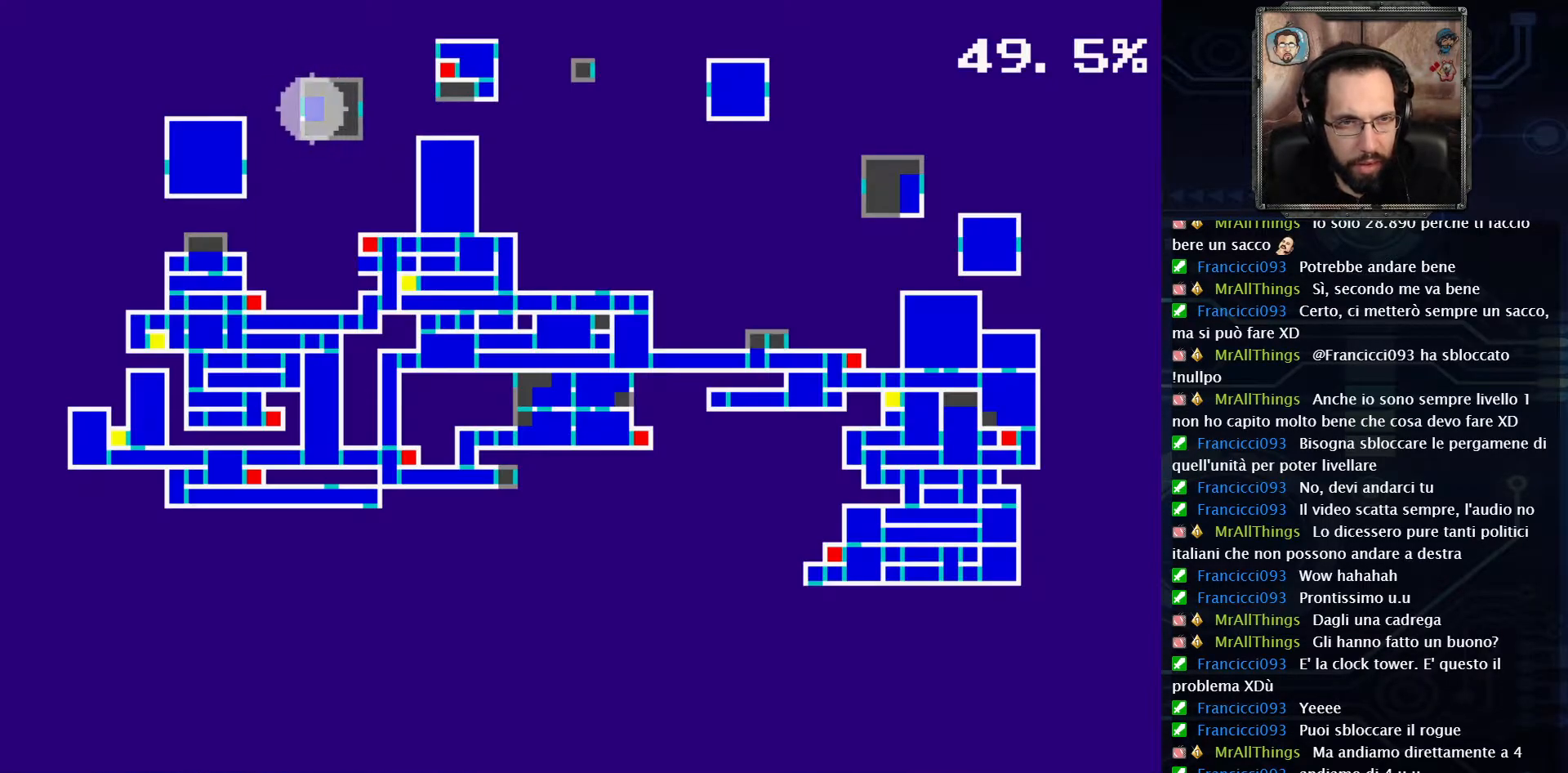
{"buttons": [], "left_stick": "center", "right_stick": "center", "events": [[300, "SELECT", "down"], [433, "SELECT", "up"]]}
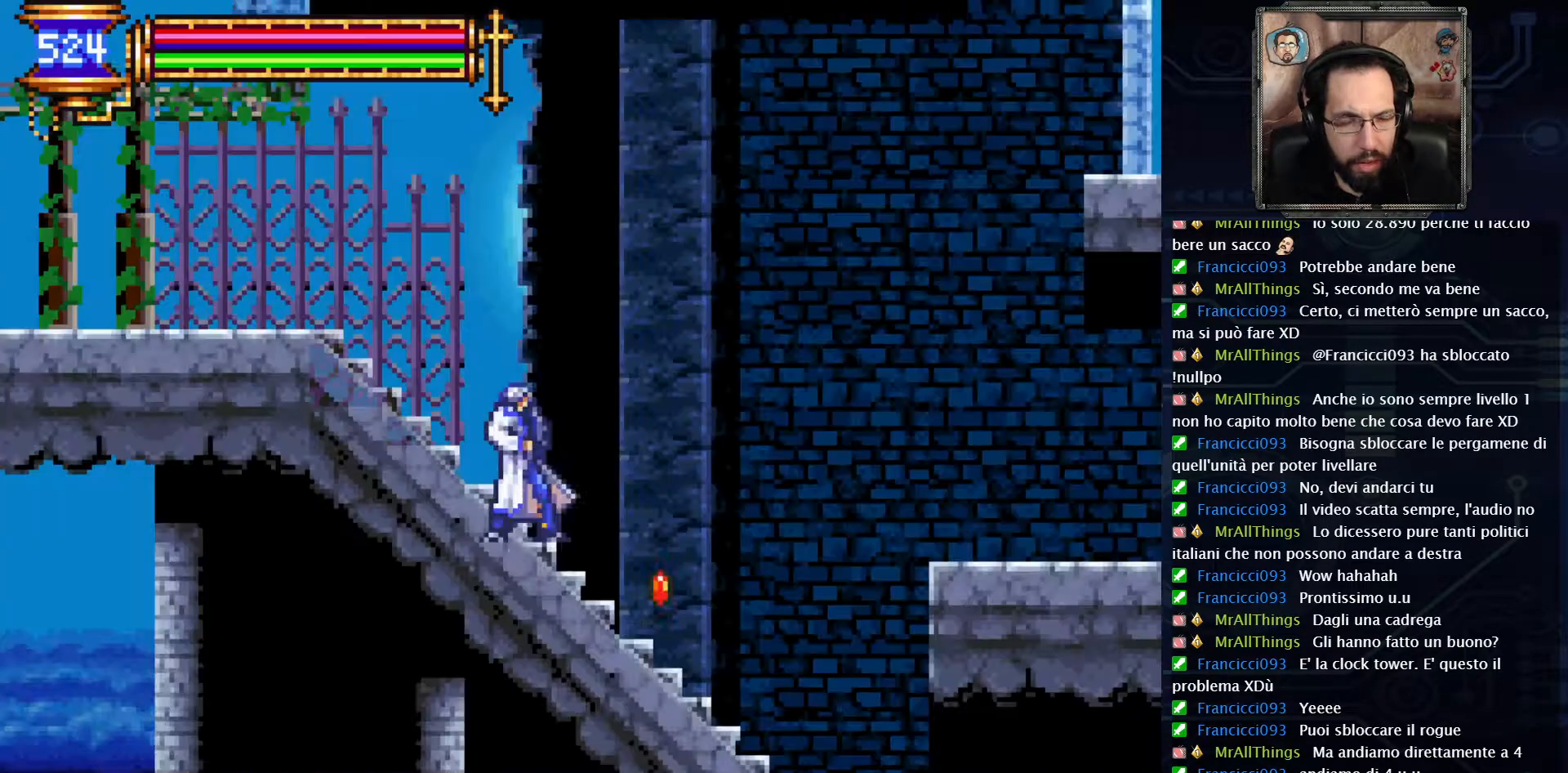
{"buttons": ["DPAD_RIGHT"], "left_stick": "center", "right_stick": "center", "events": [[67, "DPAD_RIGHT", "down"]]}
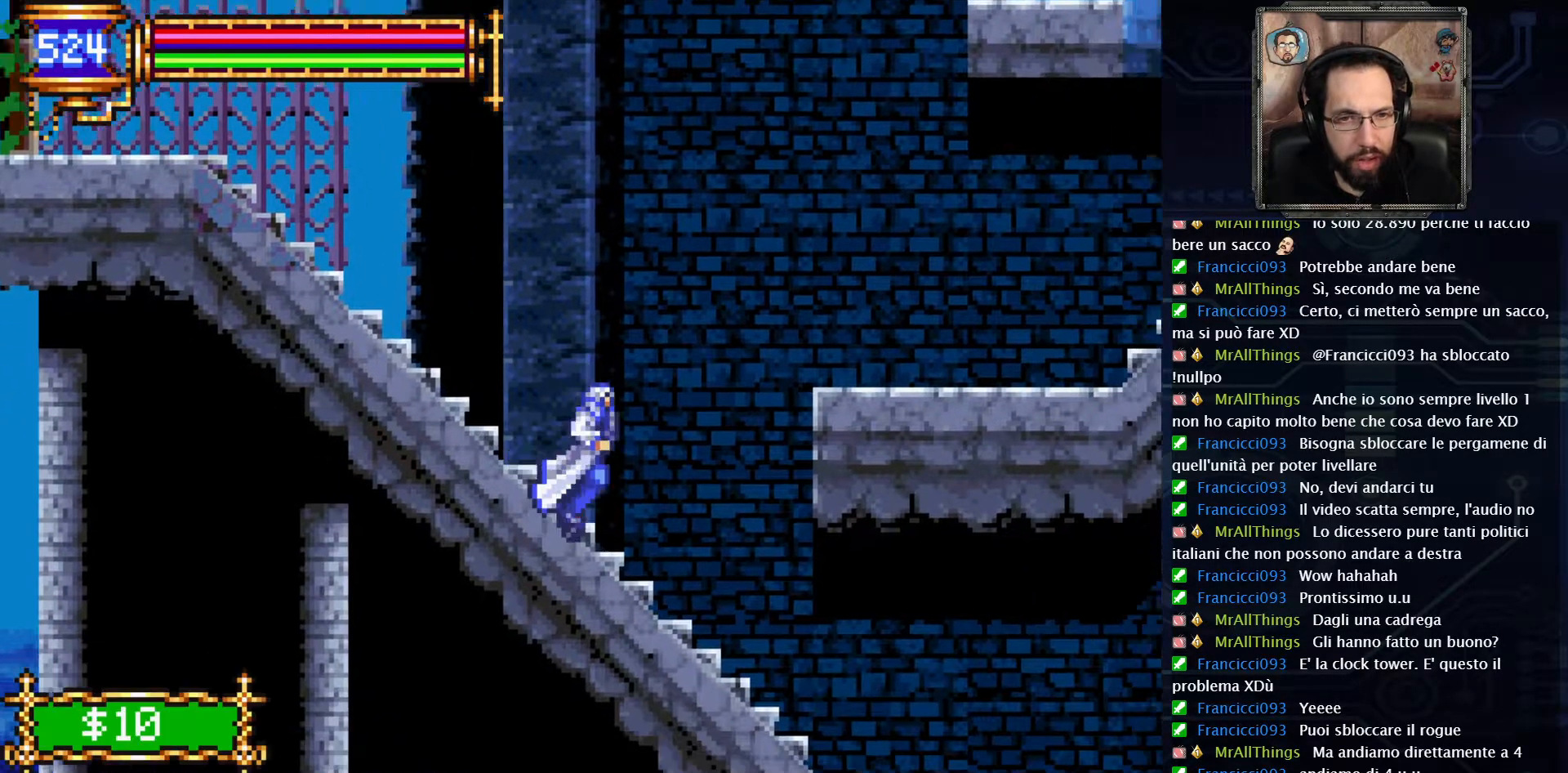
{"buttons": ["DPAD_RIGHT"], "left_stick": "center", "right_stick": "center", "events": []}
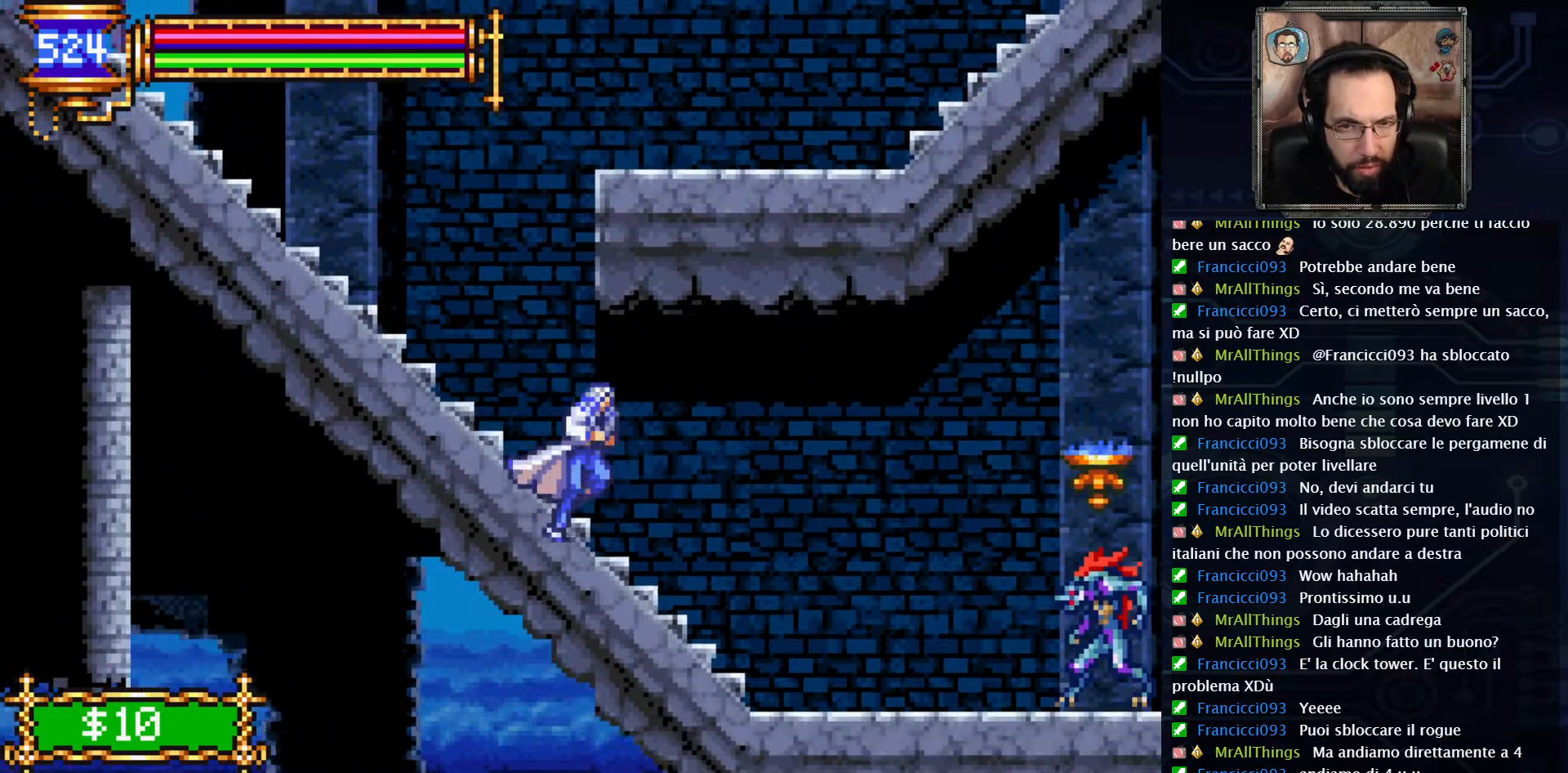
{"buttons": ["DPAD_RIGHT"], "left_stick": "center", "right_stick": "center", "events": []}
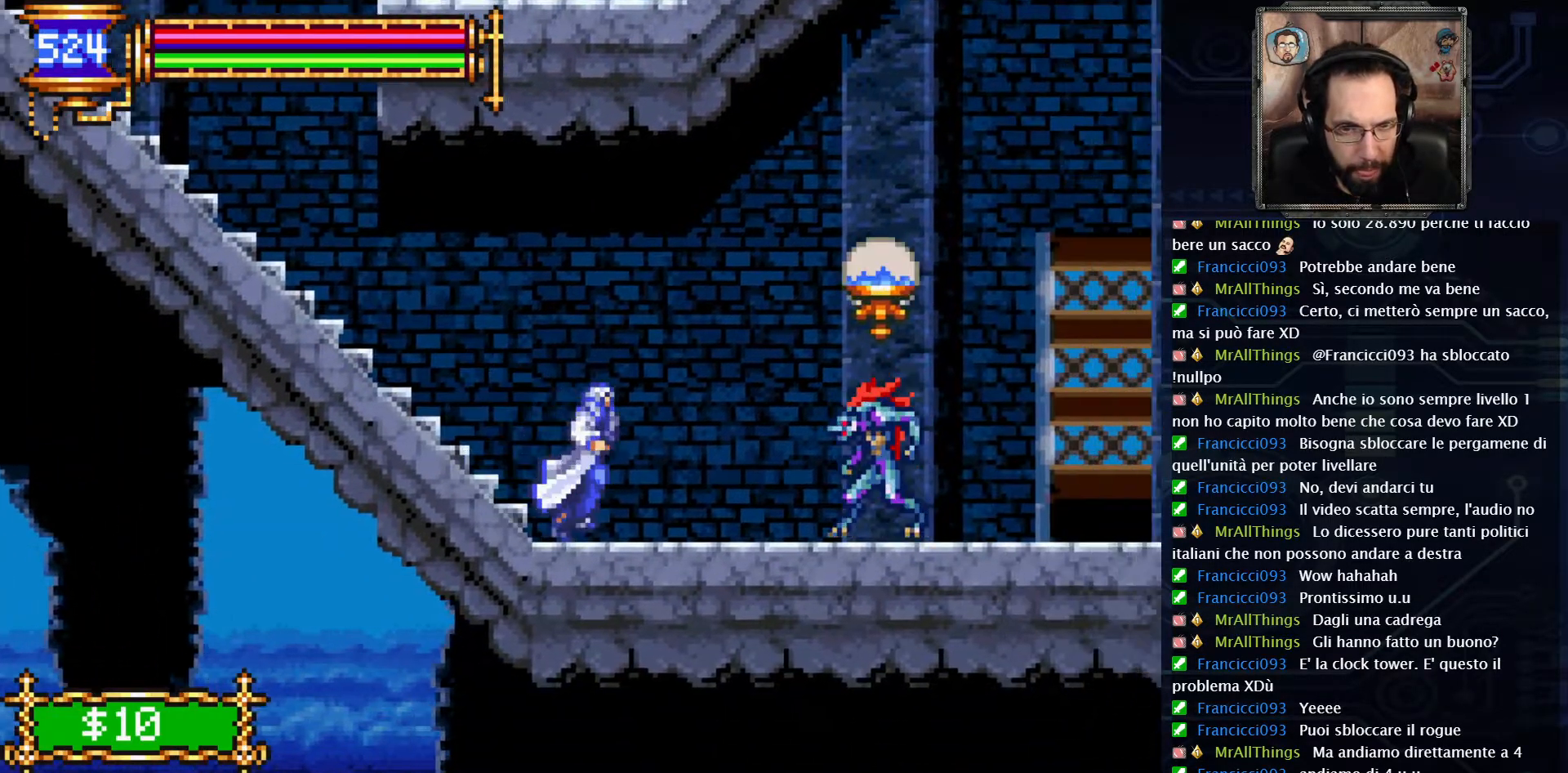
{"buttons": ["X"], "left_stick": "center", "right_stick": "center", "events": [[100, "X", "down"], [200, "X", "up"], [233, "DPAD_RIGHT", "up"], [267, "X", "down"], [383, "X", "up"], [433, "X", "down"]]}
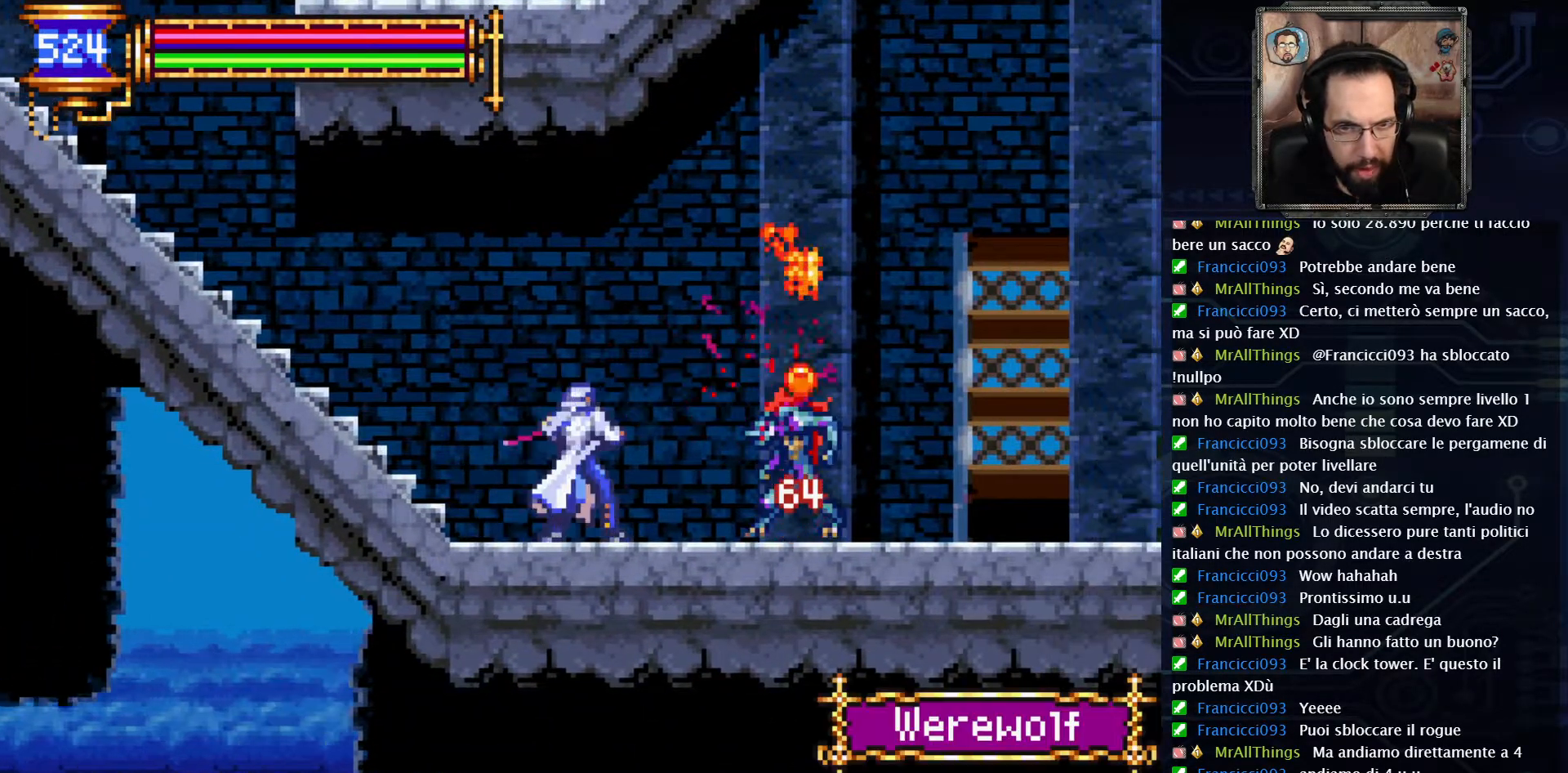
{"buttons": ["X"], "left_stick": "center", "right_stick": "center", "events": [[50, "X", "up"], [117, "X", "down"], [217, "X", "up"], [300, "X", "down"], [400, "X", "up"], [483, "X", "down"]]}
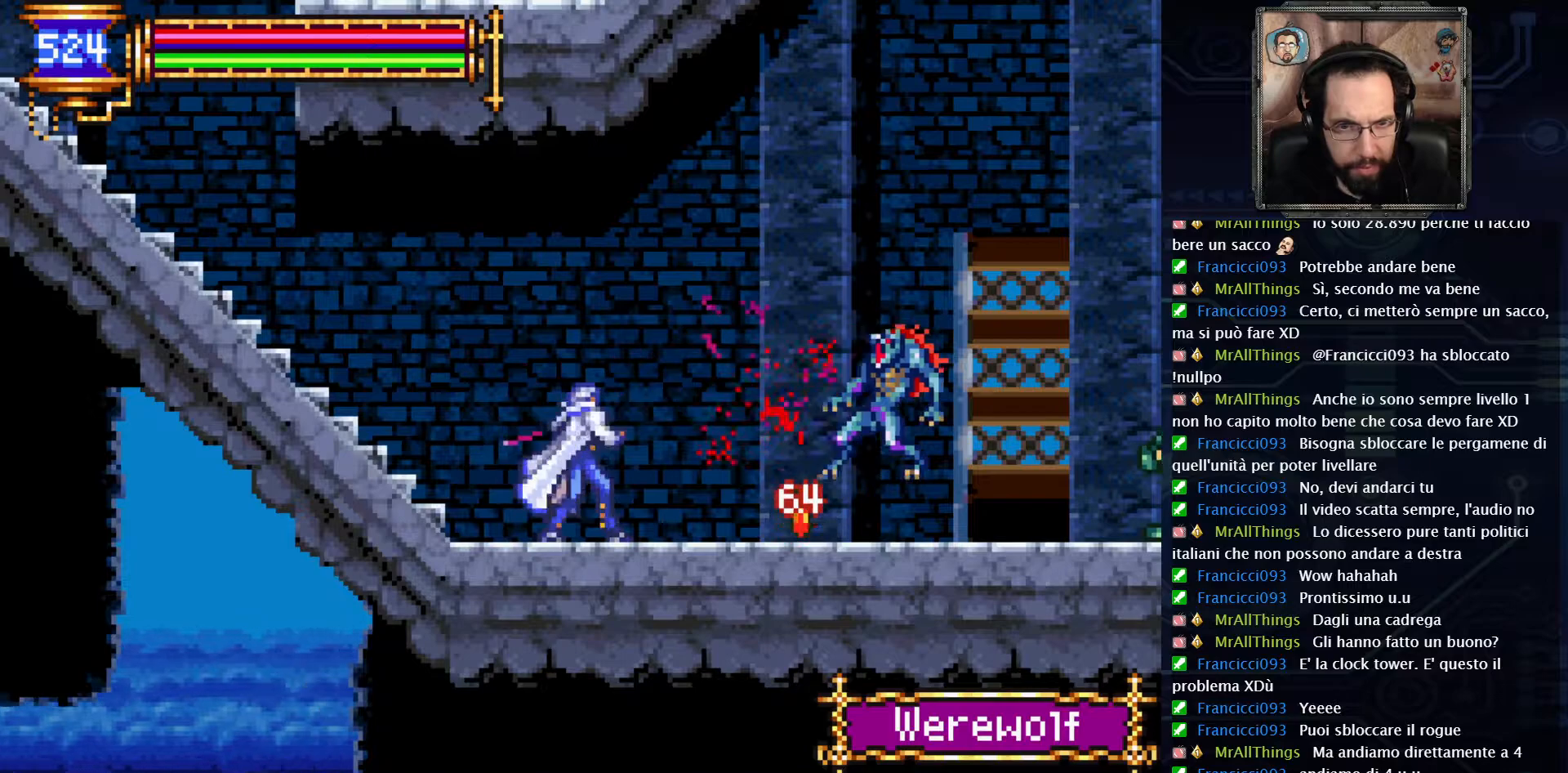
{"buttons": [], "left_stick": "center", "right_stick": "center", "events": [[83, "X", "up"], [317, "DPAD_RIGHT", "down"], [367, "DPAD_RIGHT", "up"]]}